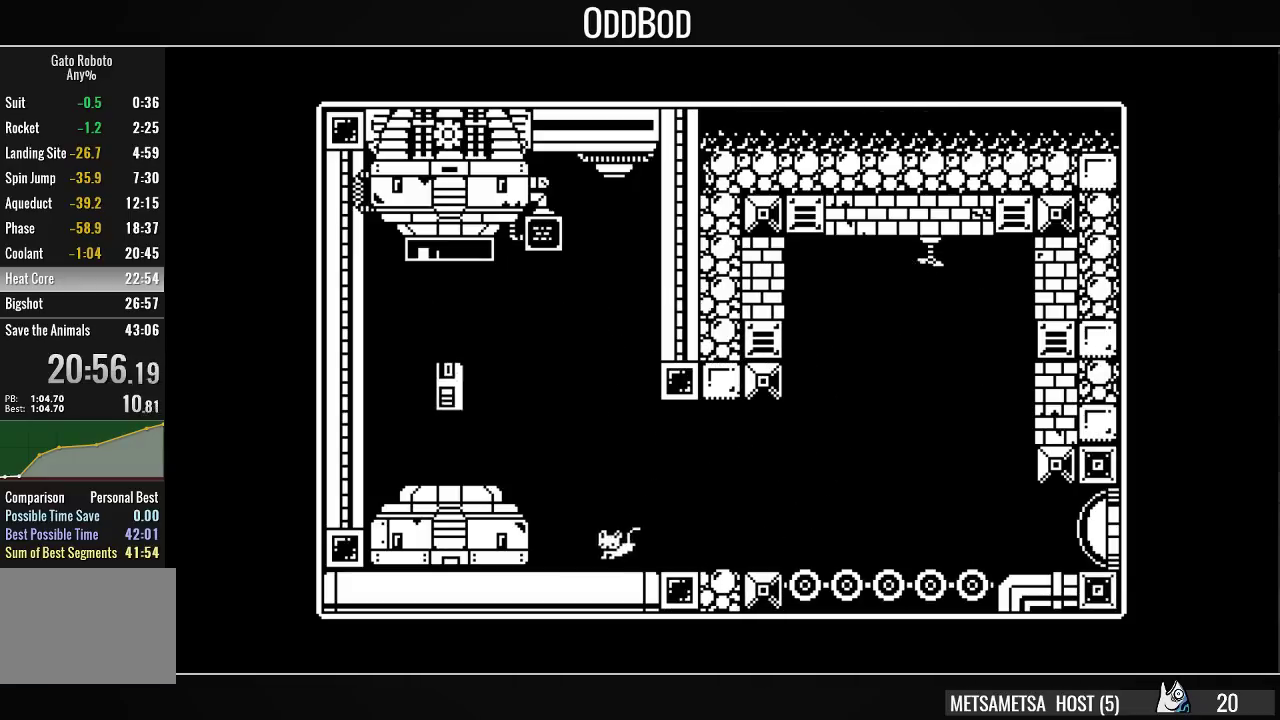
Gameplay with a controller (PlayStation layout); each line is a JSON object with the inputs held at the frame after it. "events" lists button and stick changes between this image and that frame as [ms after this image, input, new state], when the widget could be followed in between. Not read: left_stick.
{"buttons": [], "right_stick": "center", "events": [[33, "CROSS", "down"], [267, "CROSS", "up"], [367, "DPAD_LEFT", "up"]]}
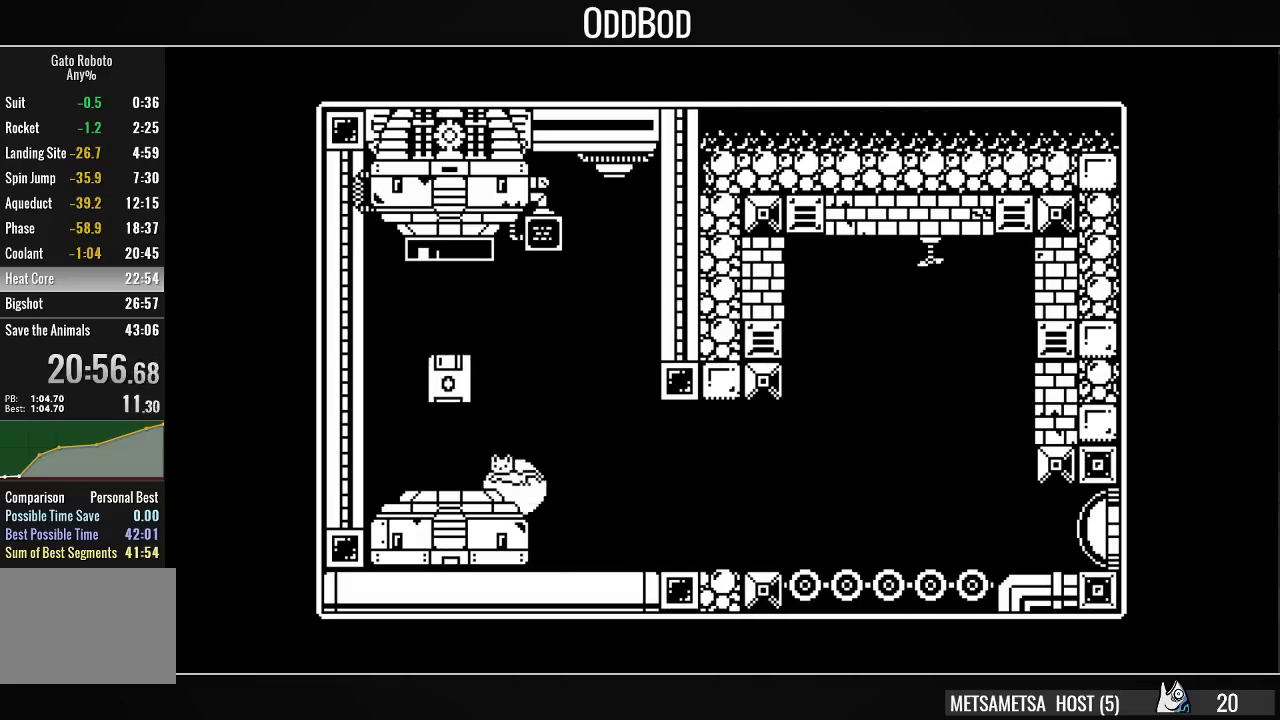
{"buttons": [], "right_stick": "center", "events": []}
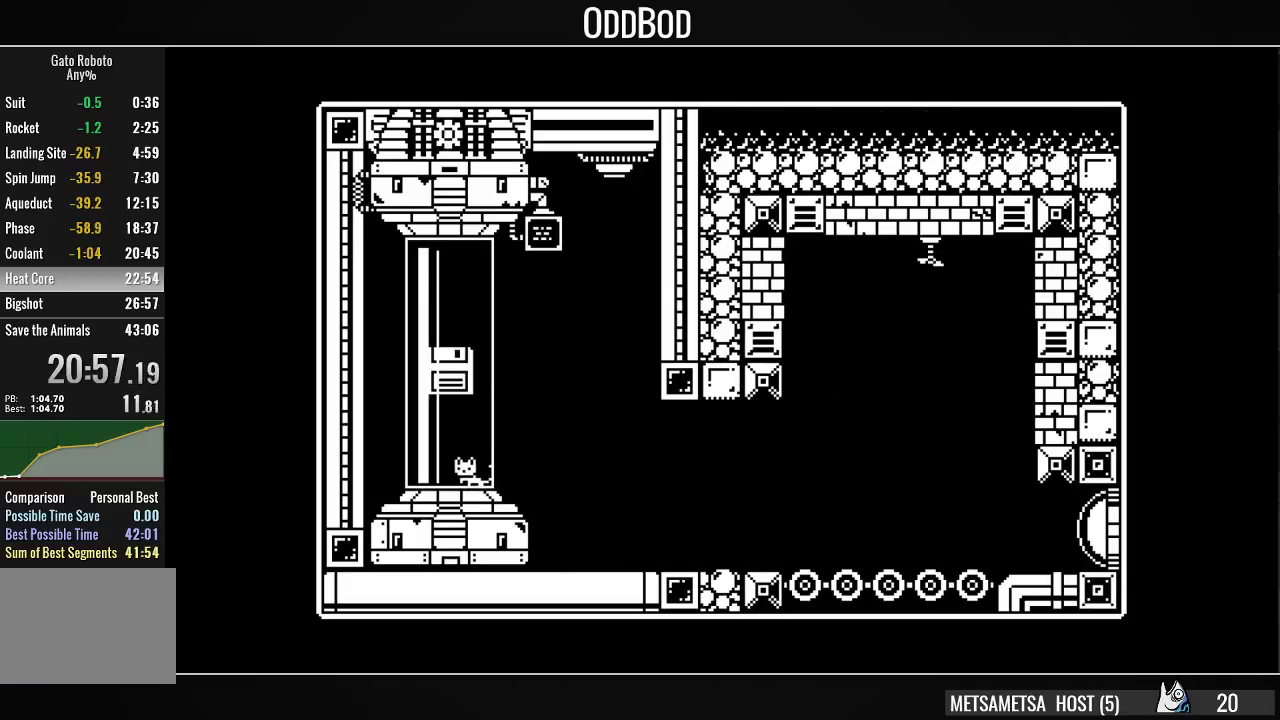
{"buttons": ["DPAD_RIGHT"], "right_stick": "center", "events": [[367, "DPAD_RIGHT", "down"]]}
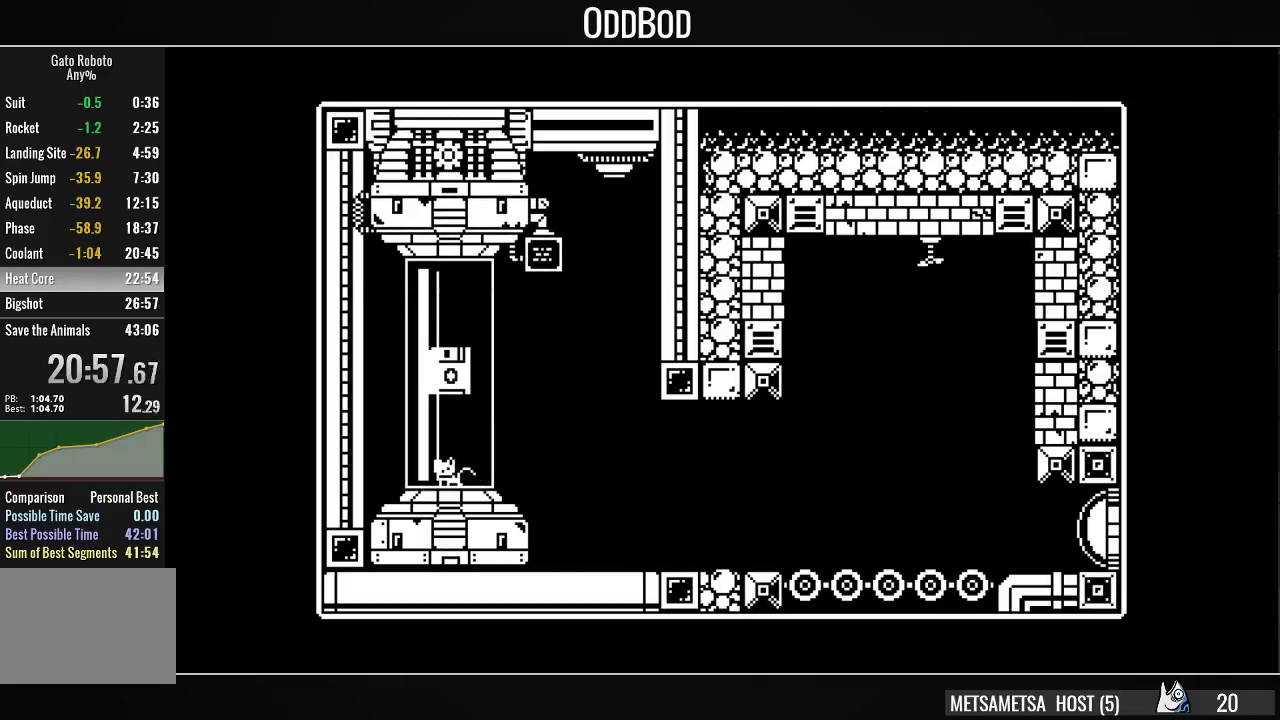
{"buttons": ["DPAD_RIGHT"], "right_stick": "center", "events": [[233, "R1", "down"], [333, "R1", "up"], [367, "R1", "down"], [500, "R1", "up"]]}
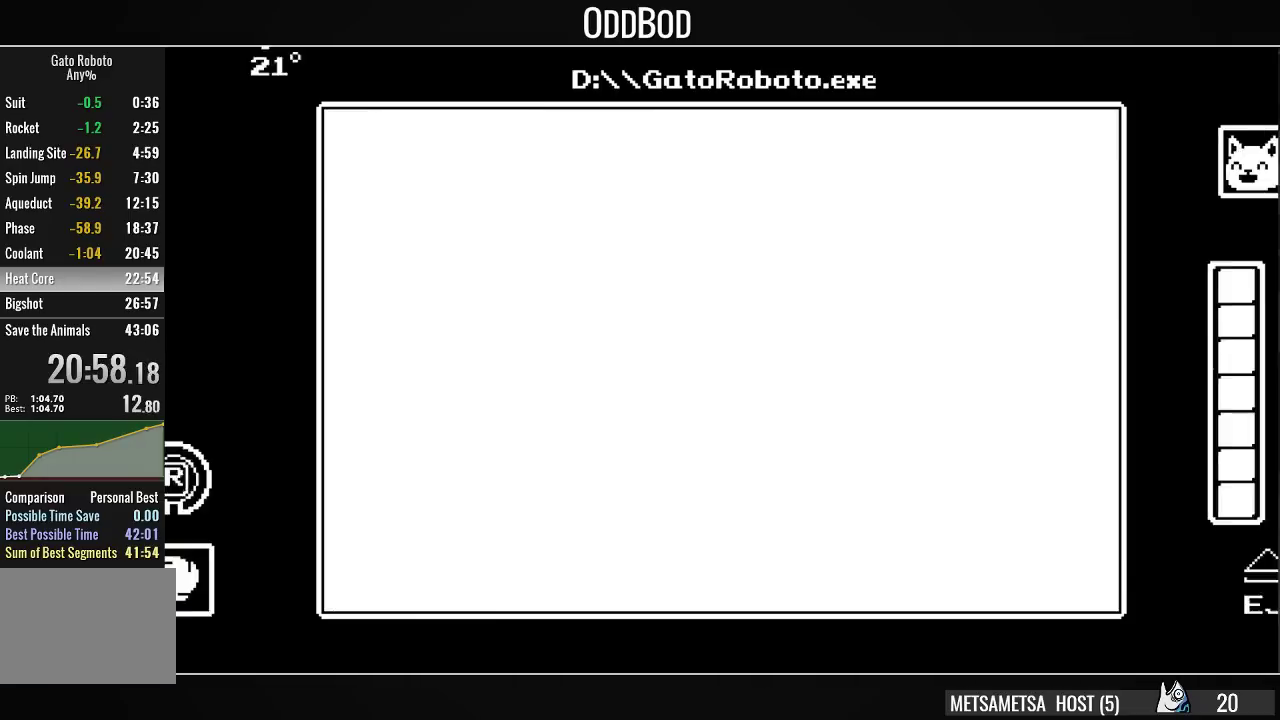
{"buttons": ["DPAD_RIGHT"], "right_stick": "center", "events": [[67, "R1", "down"], [200, "R1", "up"], [267, "R1", "down"], [367, "R1", "up"]]}
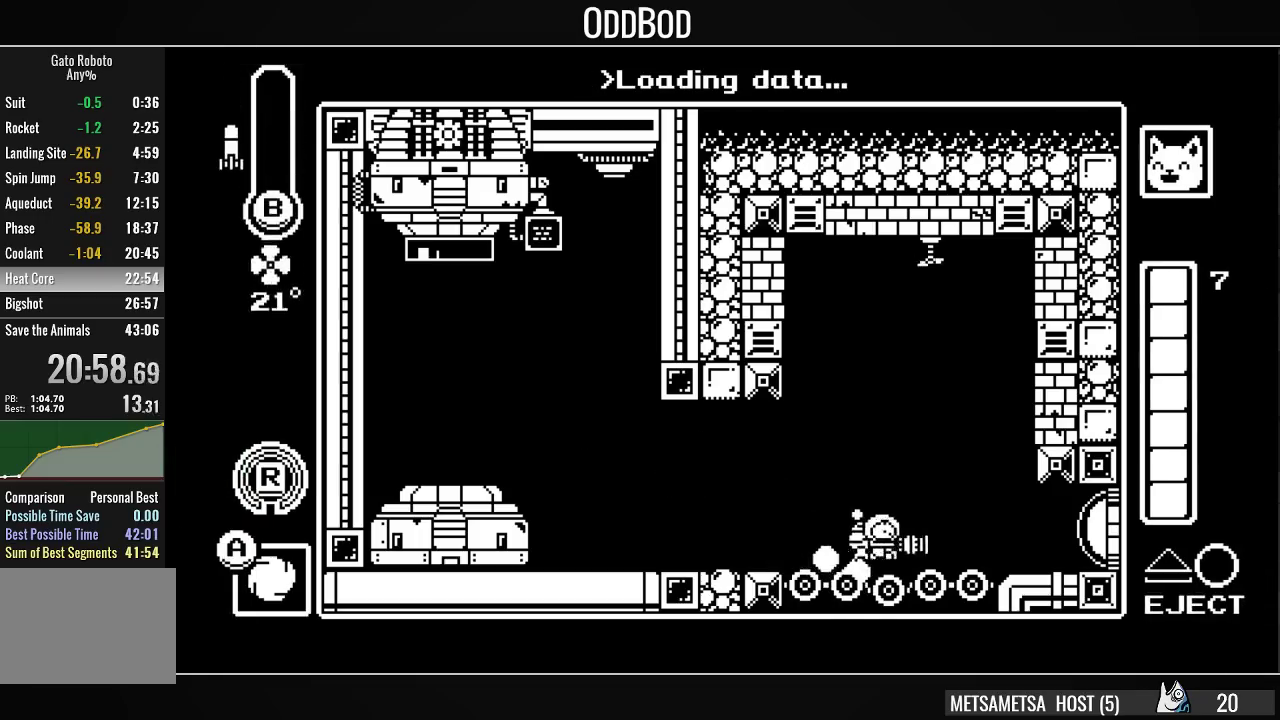
{"buttons": ["R1", "DPAD_RIGHT"], "right_stick": "center", "events": [[33, "SQUARE", "down"], [133, "SQUARE", "up"], [400, "R1", "down"]]}
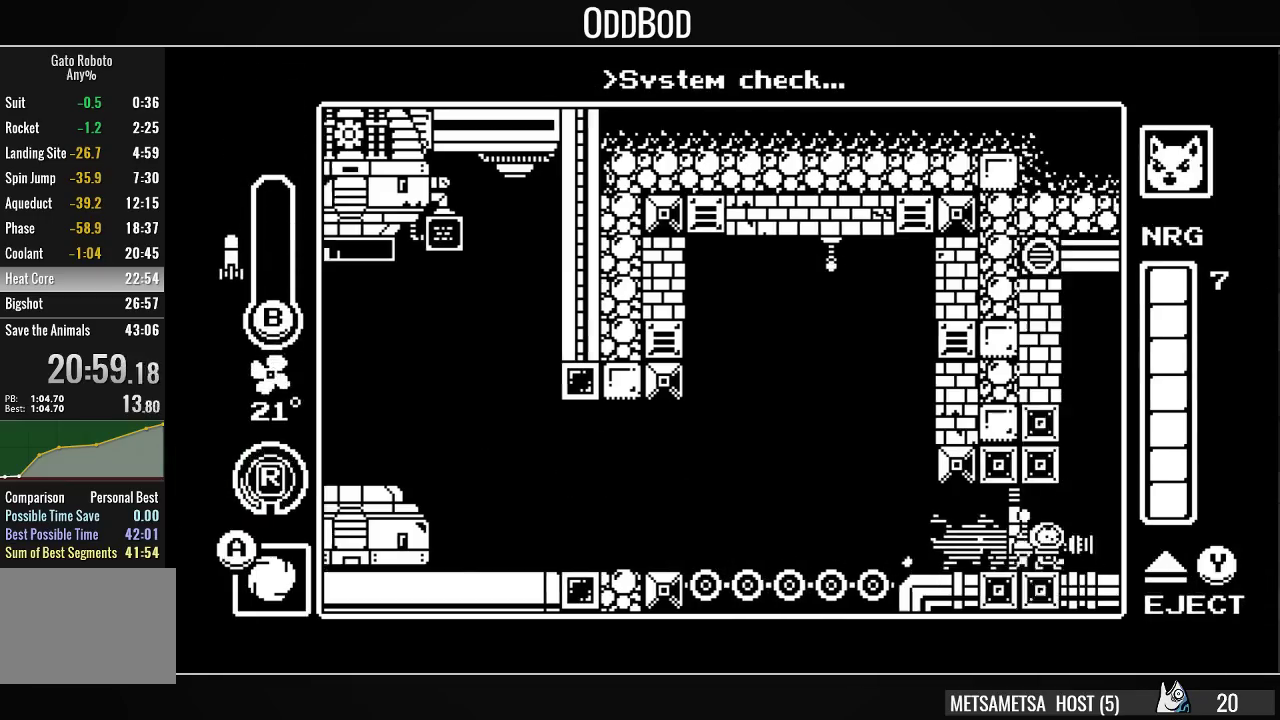
{"buttons": ["DPAD_RIGHT"], "right_stick": "center", "events": [[67, "R1", "up"]]}
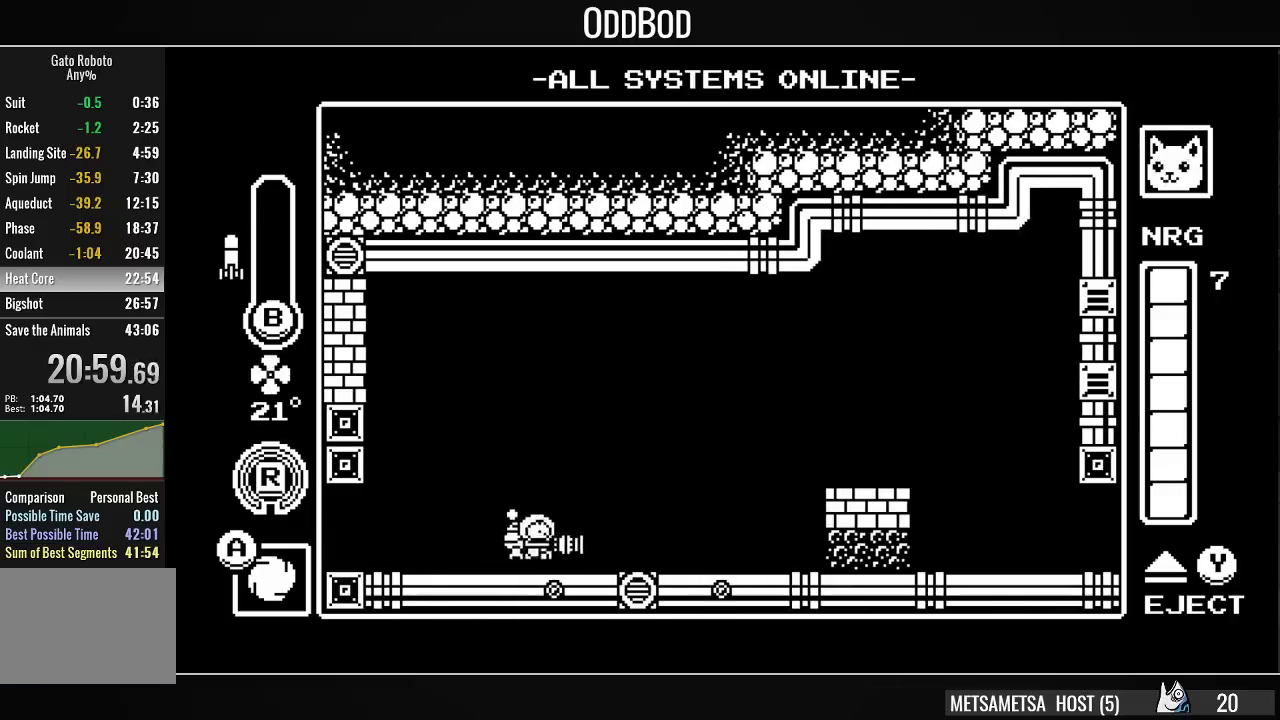
{"buttons": ["DPAD_RIGHT"], "right_stick": "center", "events": [[100, "CROSS", "down"], [233, "CROSS", "up"], [267, "CROSS", "down"], [333, "R1", "down"], [367, "CROSS", "up"], [467, "R1", "up"]]}
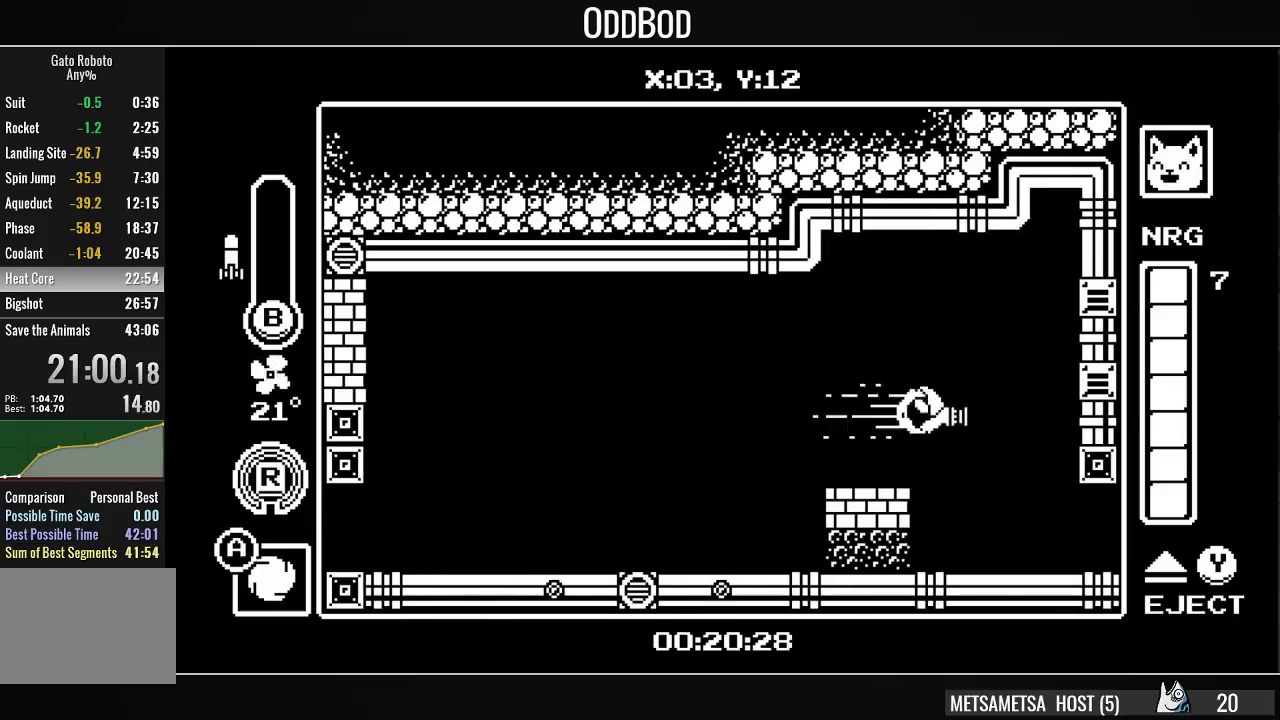
{"buttons": ["DPAD_RIGHT"], "right_stick": "center", "events": [[133, "DPAD_RIGHT", "up"], [233, "DPAD_RIGHT", "down"], [367, "R1", "down"], [500, "R1", "up"]]}
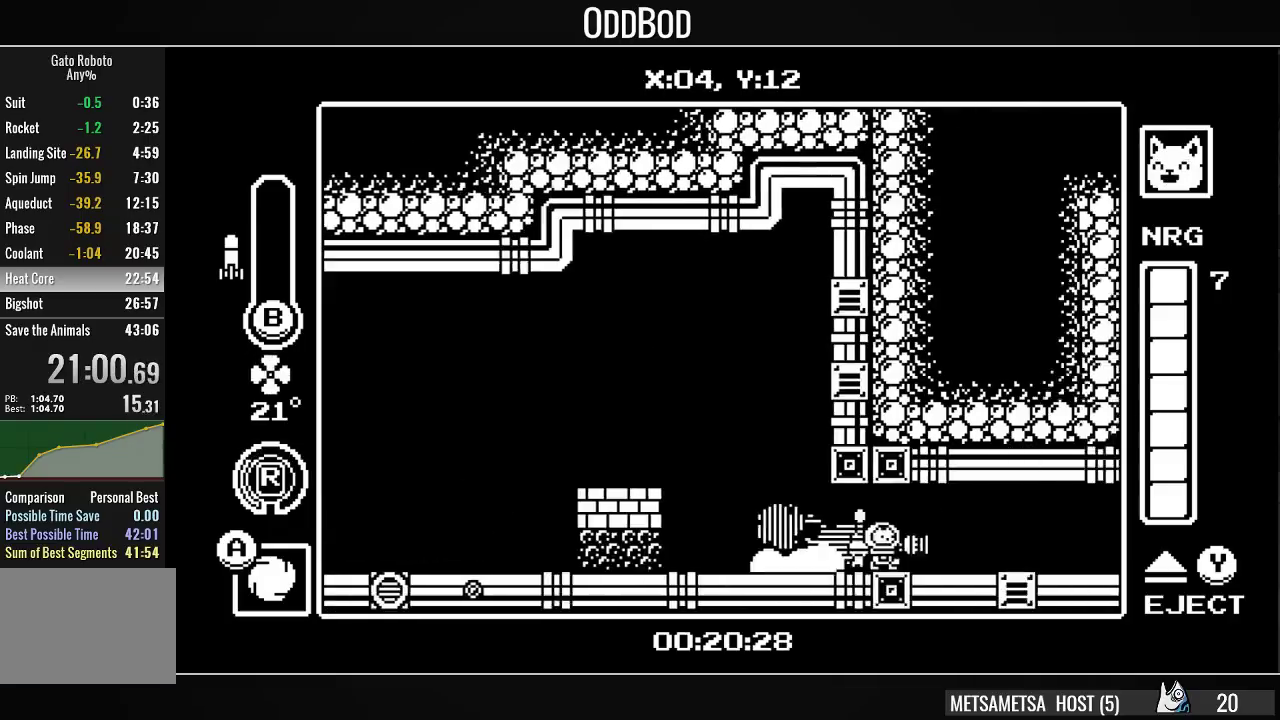
{"buttons": ["DPAD_RIGHT"], "right_stick": "center", "events": []}
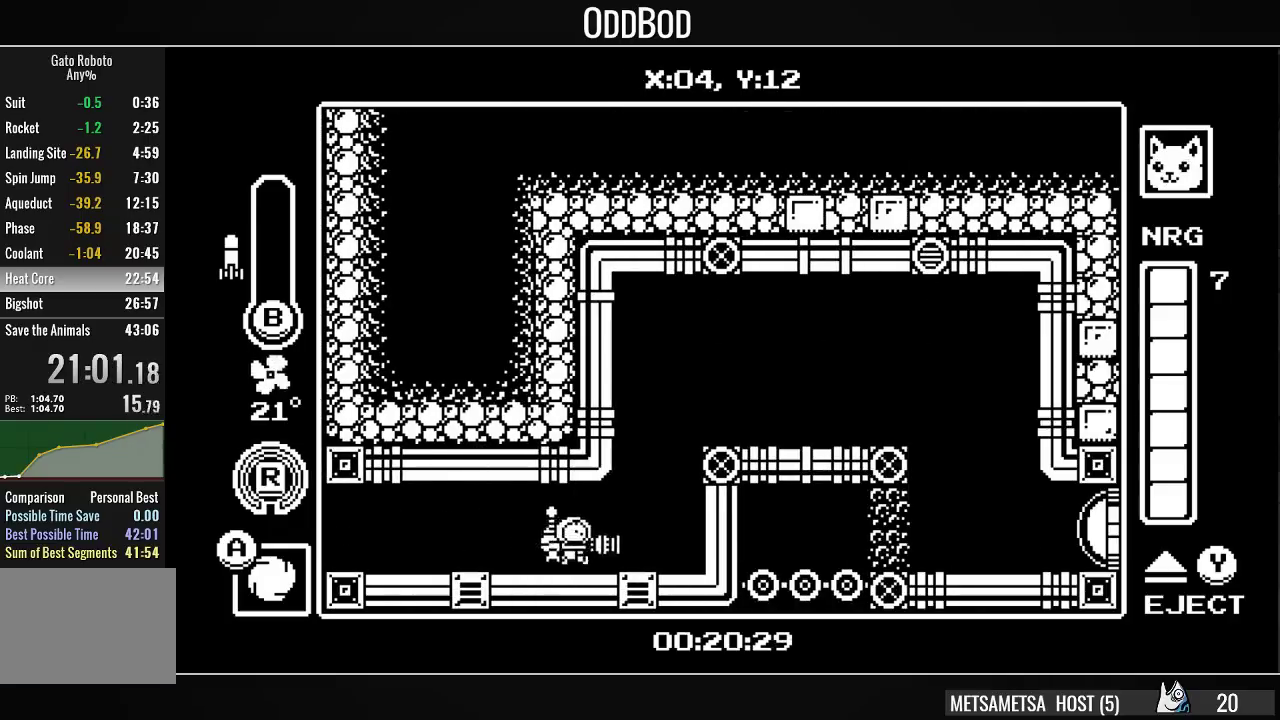
{"buttons": ["CROSS", "R1", "DPAD_RIGHT"], "right_stick": "center", "events": [[167, "CROSS", "down"], [233, "CROSS", "up"], [267, "CROSS", "down"], [433, "R1", "down"]]}
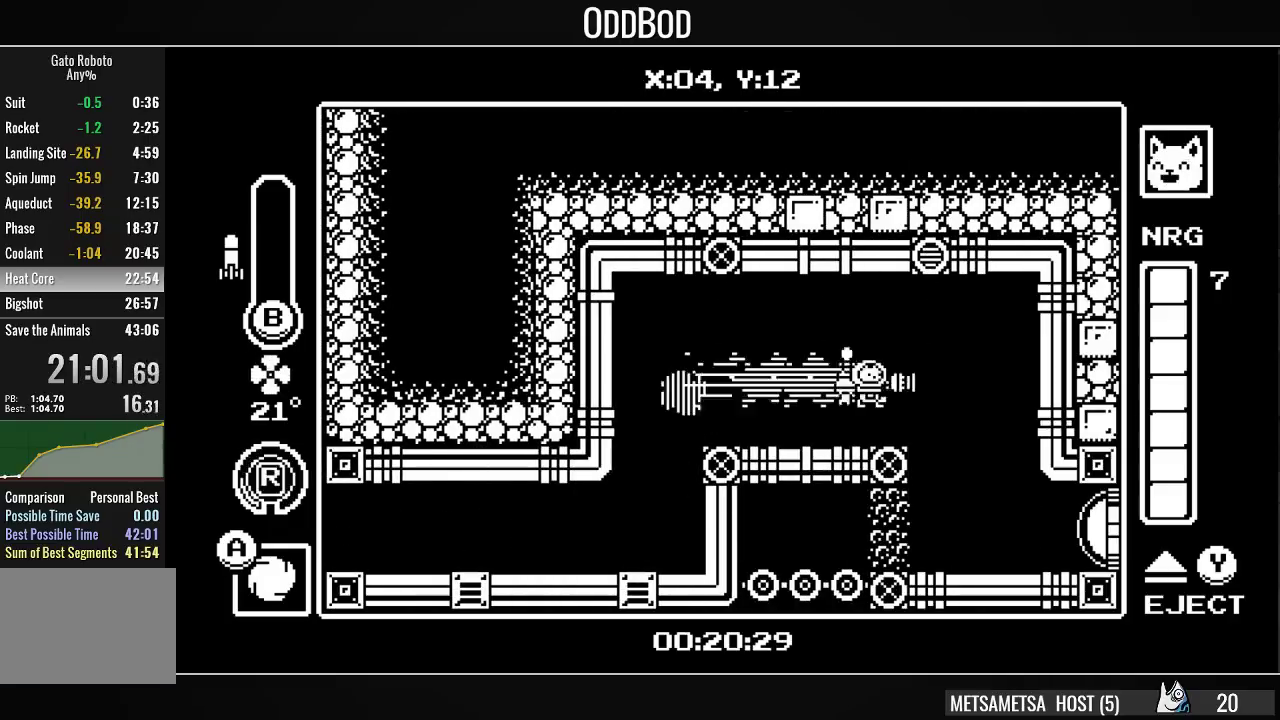
{"buttons": ["SQUARE", "DPAD_RIGHT"], "right_stick": "center", "events": [[33, "CROSS", "up"], [100, "R1", "up"], [167, "DPAD_RIGHT", "up"], [433, "DPAD_RIGHT", "down"], [467, "SQUARE", "down"]]}
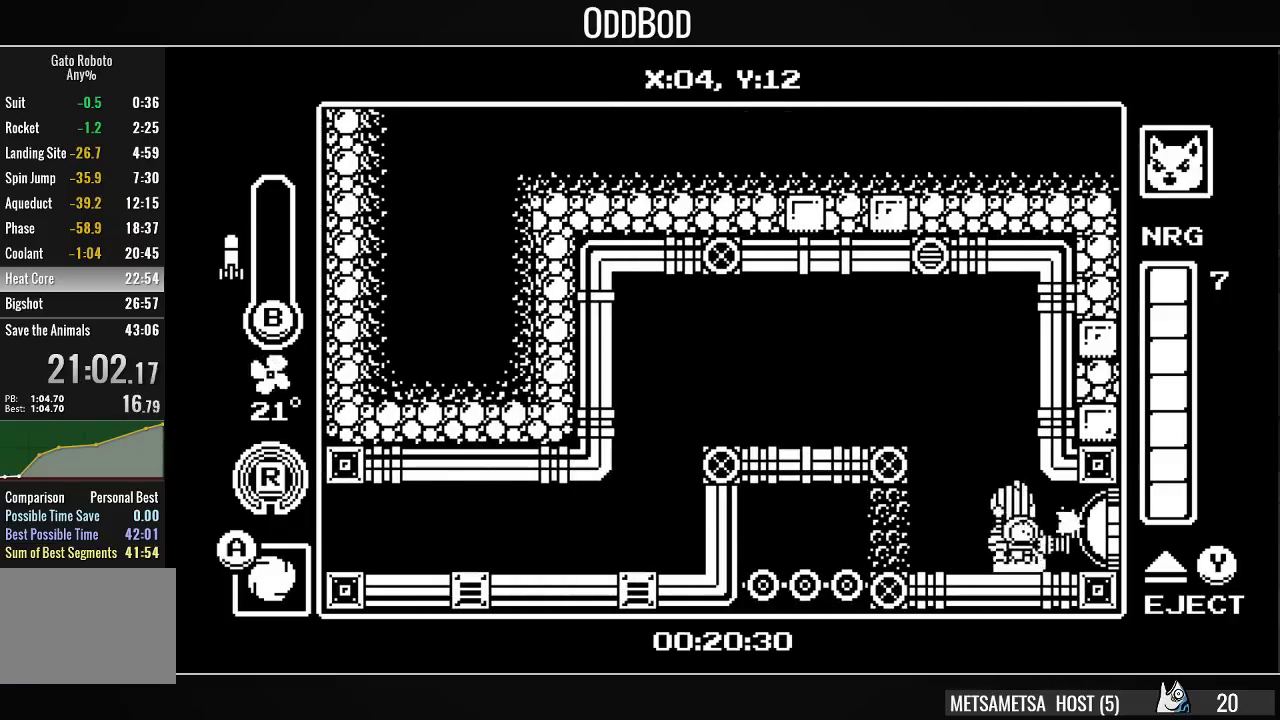
{"buttons": ["DPAD_RIGHT"], "right_stick": "center", "events": [[33, "SQUARE", "up"], [167, "R1", "down"], [333, "R1", "up"]]}
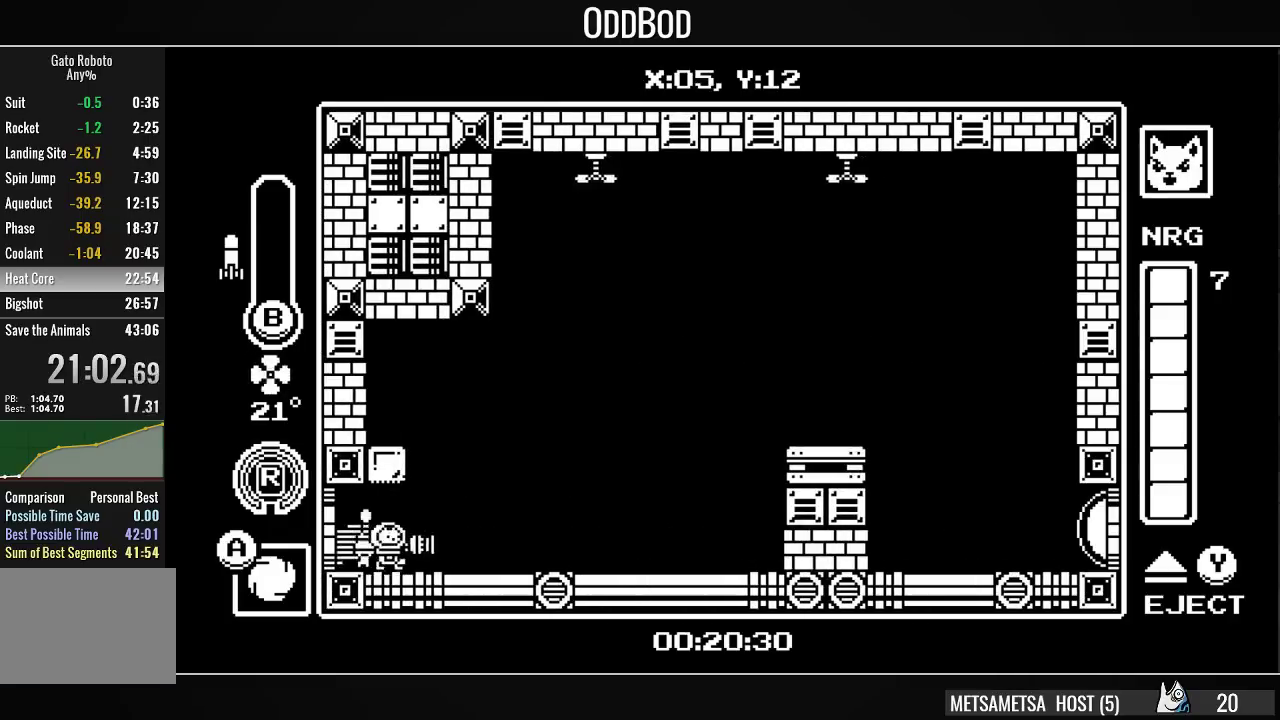
{"buttons": ["CROSS", "DPAD_RIGHT"], "right_stick": "center", "events": [[300, "CROSS", "down"], [400, "CROSS", "up"], [433, "CROSS", "down"]]}
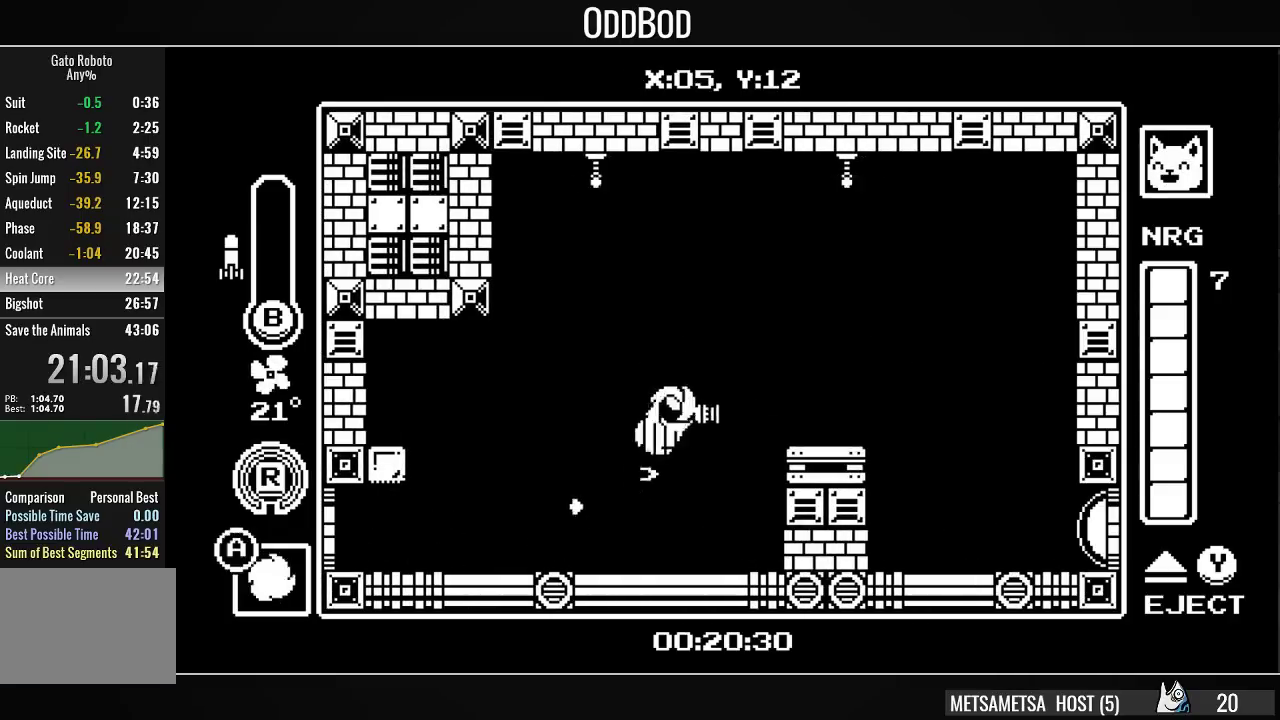
{"buttons": [], "right_stick": "center", "events": [[67, "R1", "down"], [167, "CROSS", "up"], [233, "DPAD_RIGHT", "up"], [233, "R1", "up"]]}
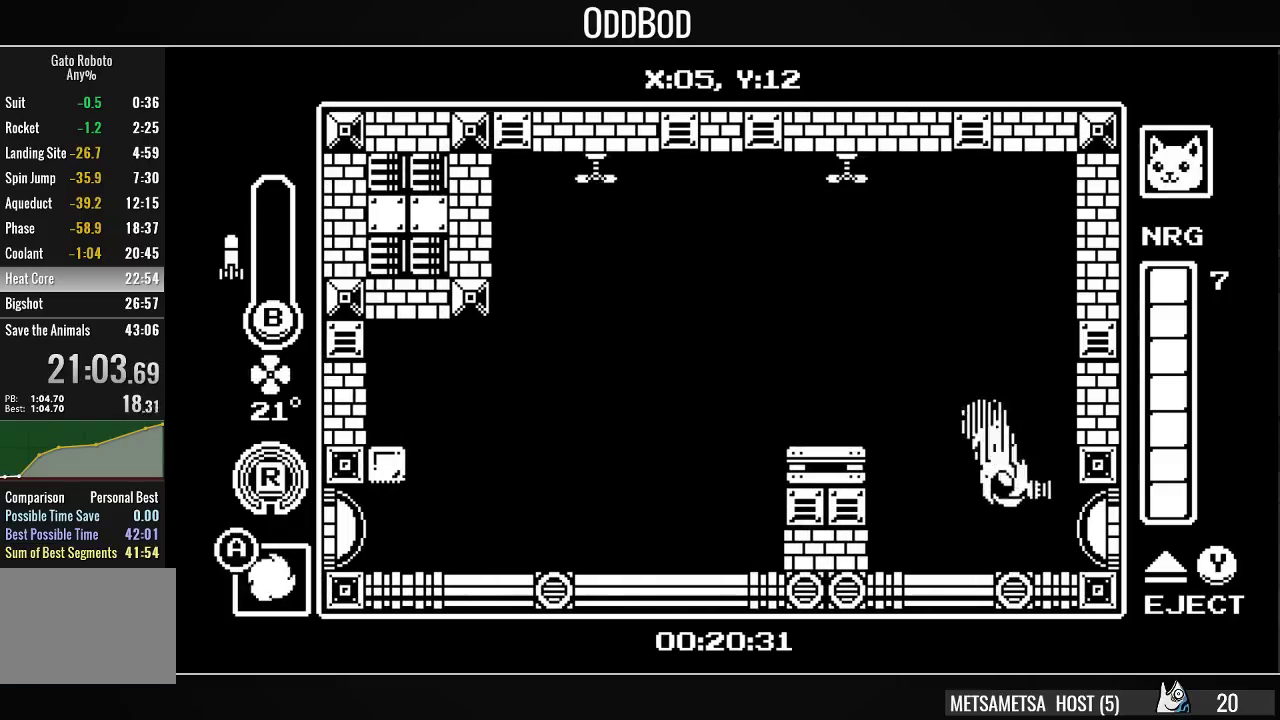
{"buttons": ["DPAD_RIGHT"], "right_stick": "center", "events": [[33, "SQUARE", "down"], [100, "DPAD_RIGHT", "down"], [133, "SQUARE", "up"], [267, "R1", "down"], [467, "R1", "up"]]}
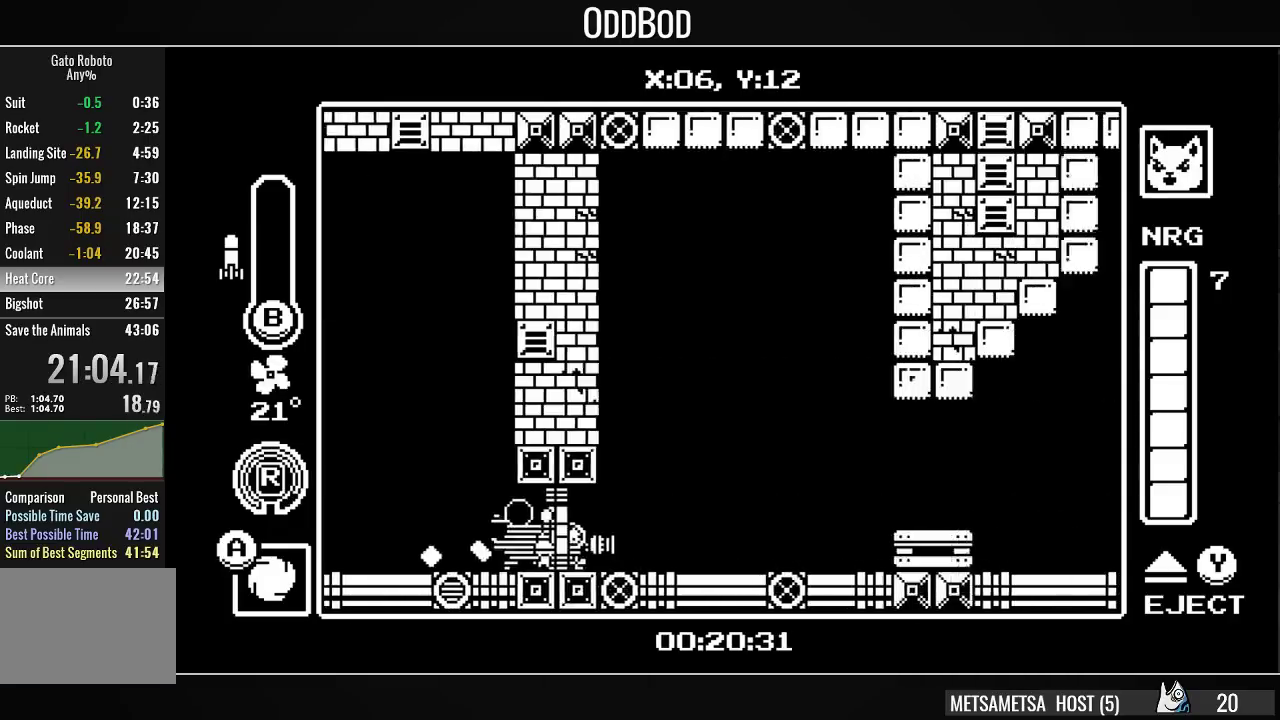
{"buttons": ["CROSS", "DPAD_RIGHT"], "right_stick": "center", "events": [[400, "CROSS", "down"]]}
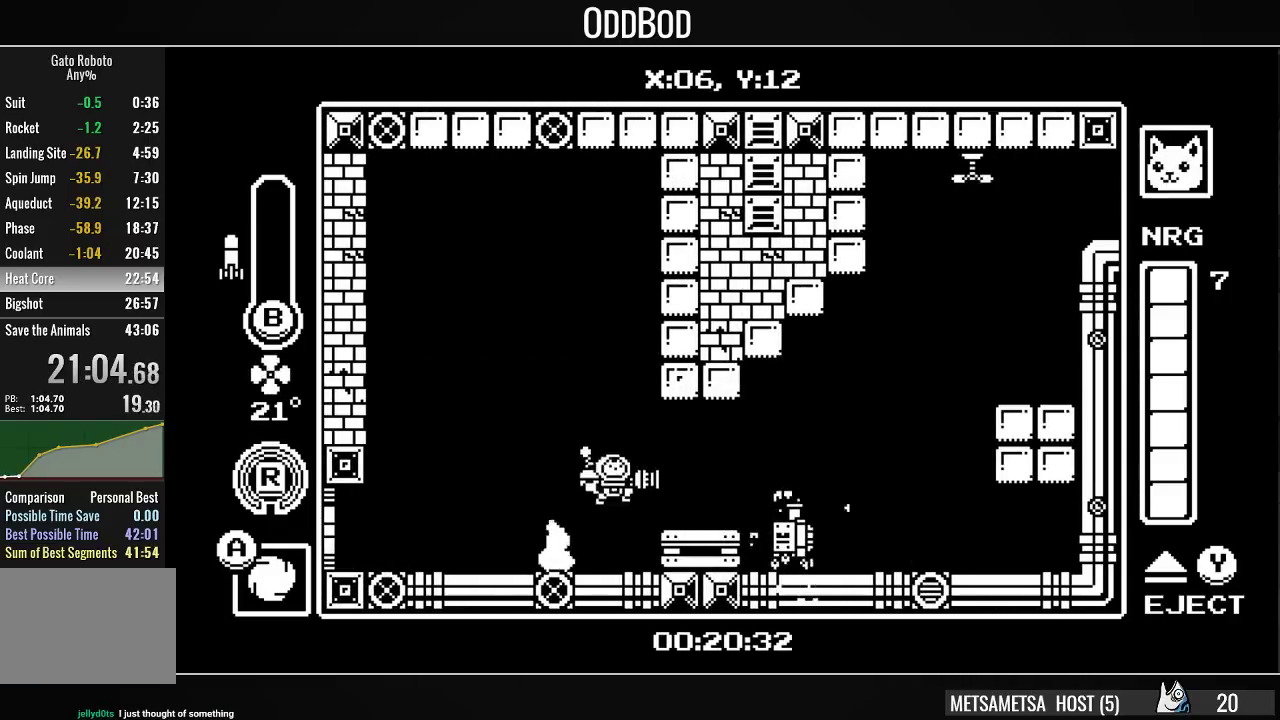
{"buttons": ["CROSS", "DPAD_RIGHT"], "right_stick": "center", "events": [[67, "R1", "down"], [200, "CROSS", "up"], [267, "R1", "up"], [367, "CROSS", "down"]]}
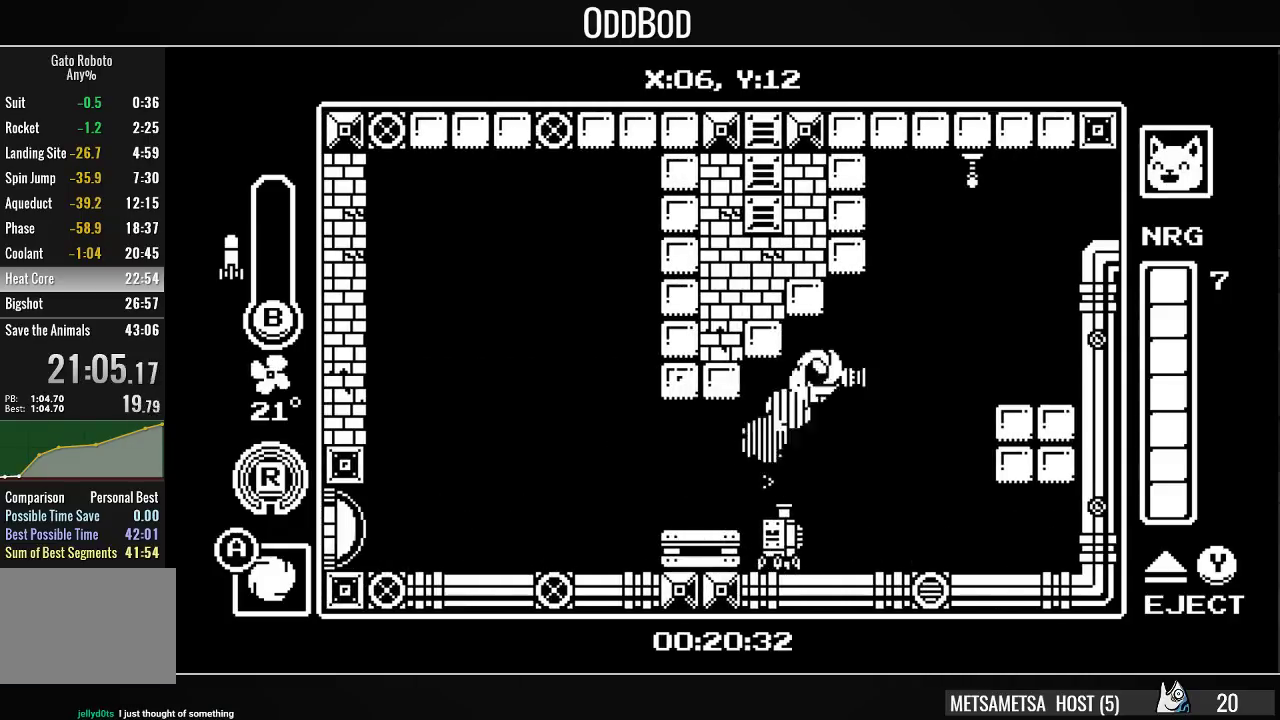
{"buttons": ["CROSS", "DPAD_RIGHT"], "right_stick": "center", "events": [[267, "CROSS", "up"], [467, "CROSS", "down"]]}
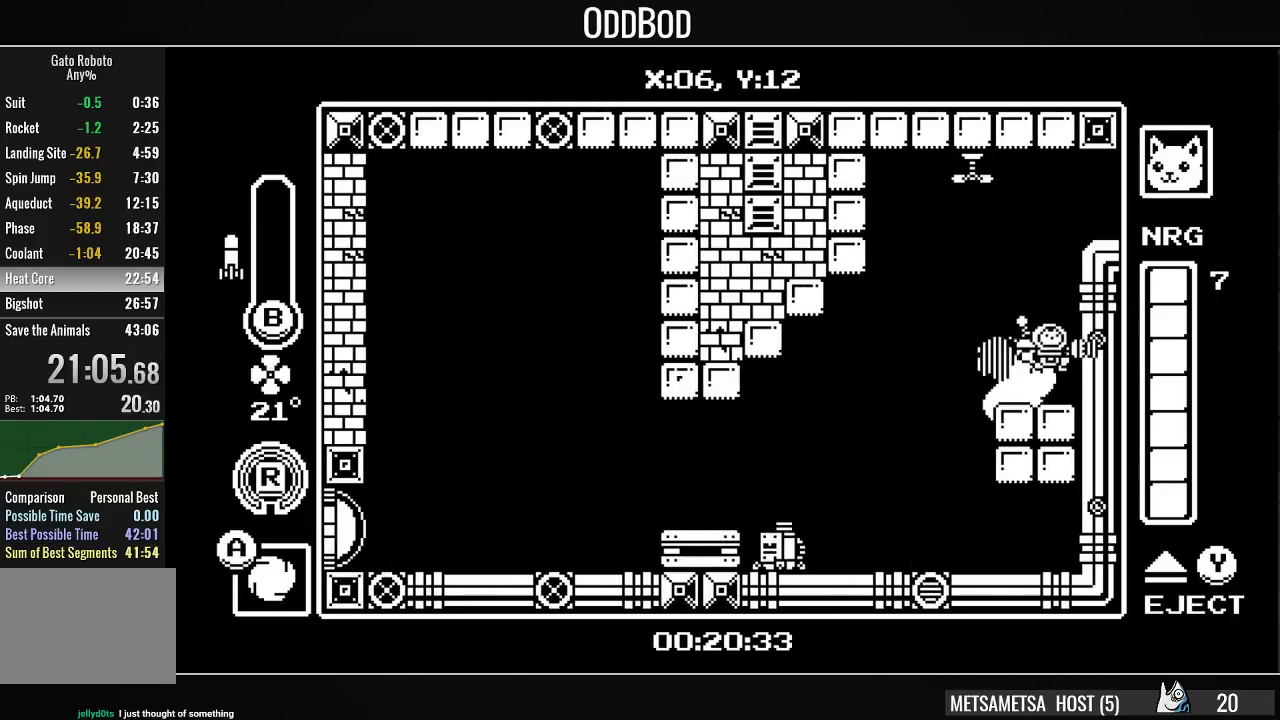
{"buttons": ["DPAD_RIGHT"], "right_stick": "center", "events": [[67, "CROSS", "up"], [133, "CROSS", "down"], [267, "R1", "down"], [467, "CROSS", "up"], [500, "R1", "up"]]}
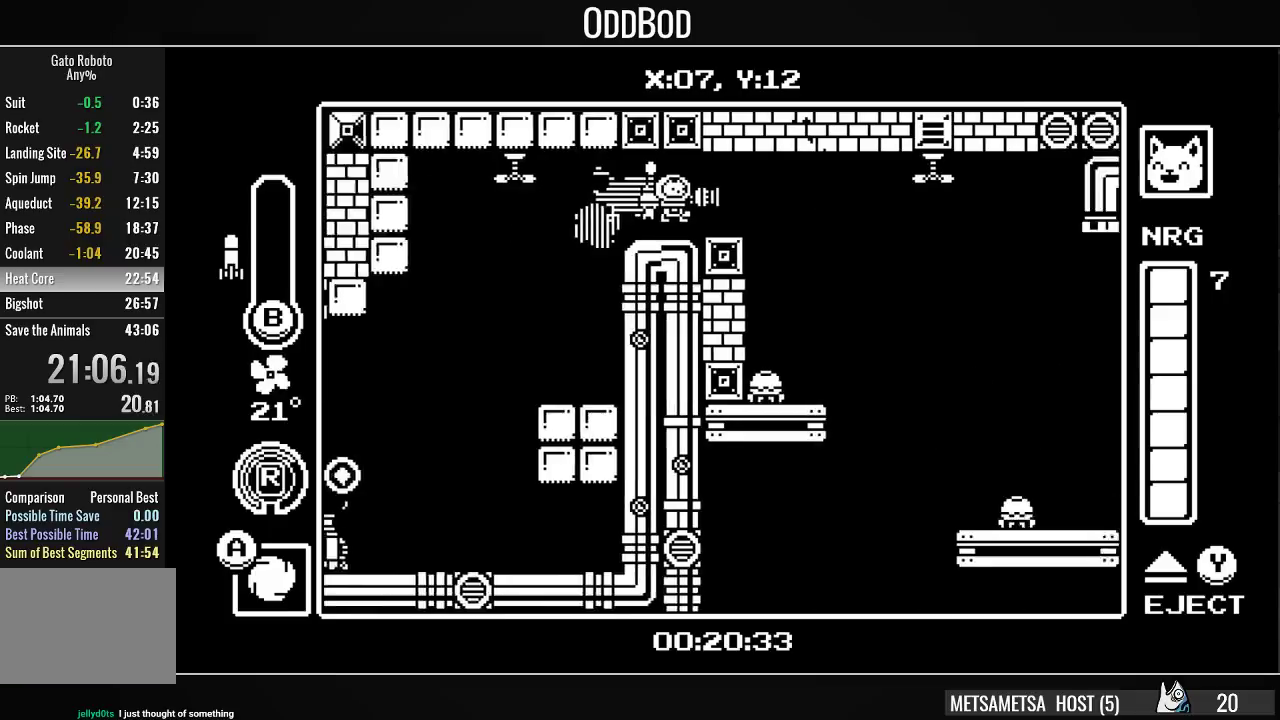
{"buttons": ["DPAD_RIGHT"], "right_stick": "center", "events": []}
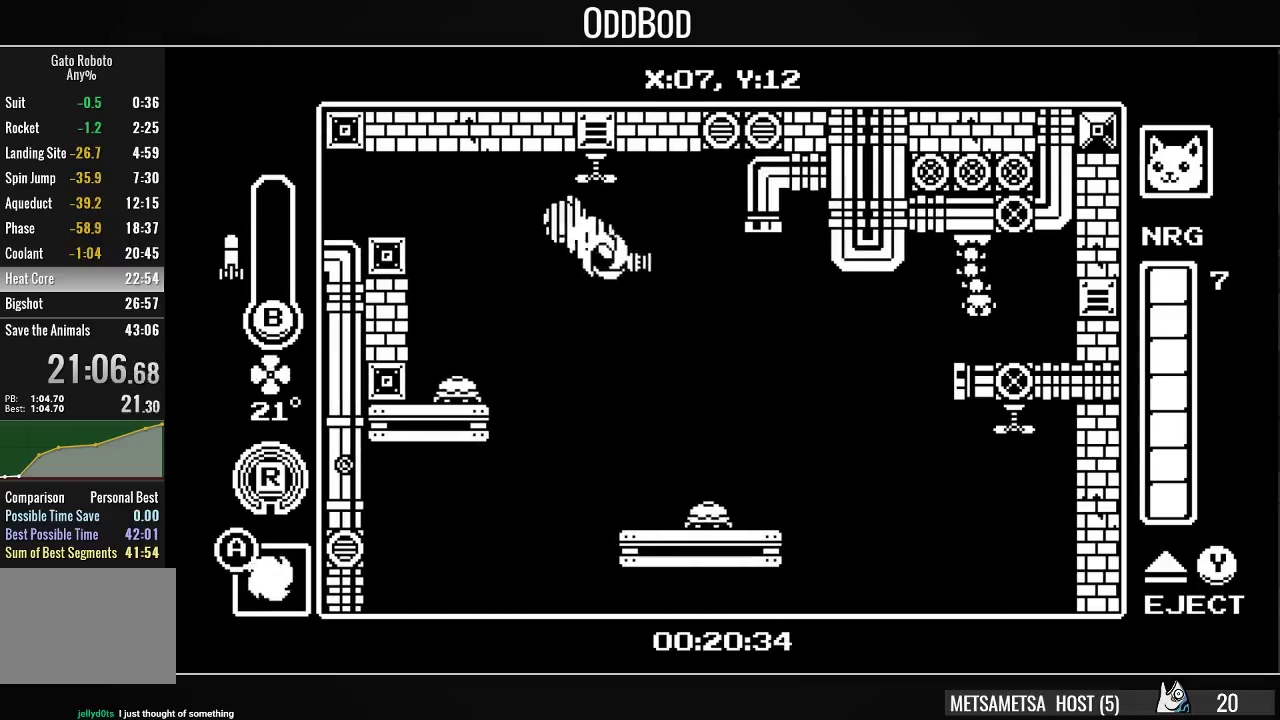
{"buttons": ["DPAD_DOWN", "DPAD_RIGHT"], "right_stick": "center", "events": [[133, "DPAD_DOWN", "down"], [200, "CROSS", "down"], [267, "CIRCLE", "down"], [300, "CROSS", "up"], [400, "CIRCLE", "up"]]}
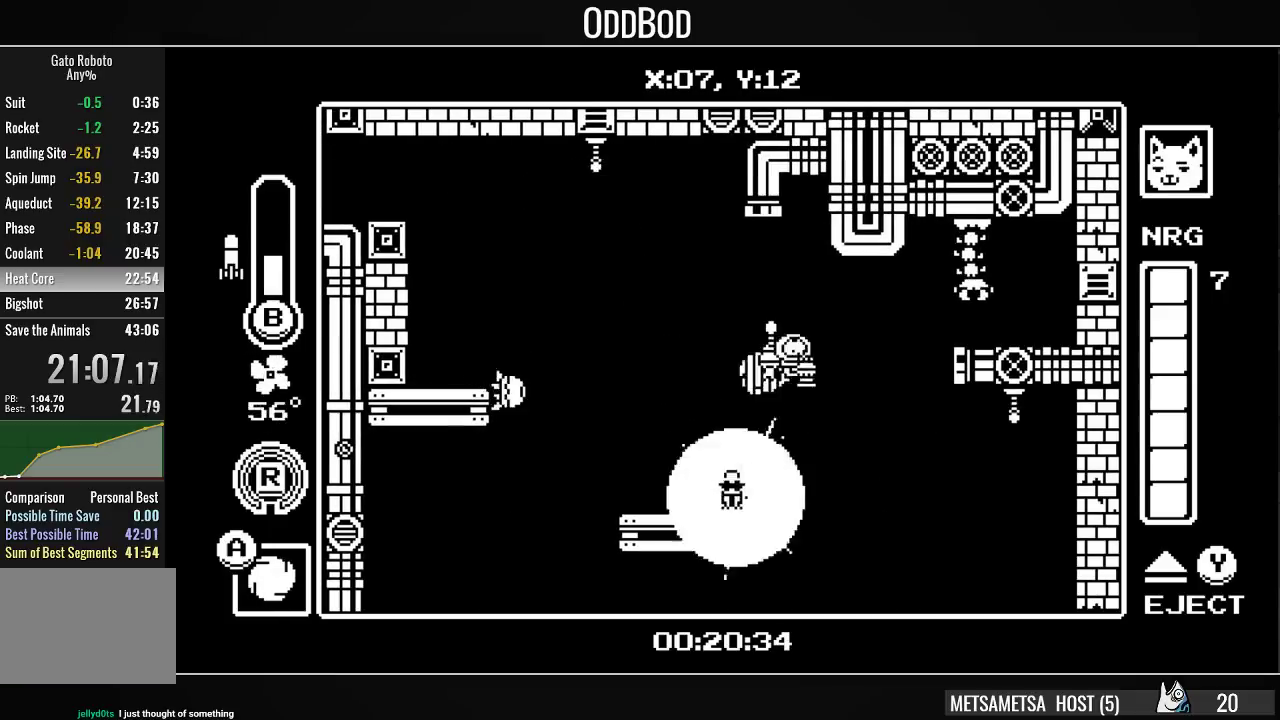
{"buttons": ["CIRCLE", "DPAD_UP", "DPAD_RIGHT"], "right_stick": "center", "events": [[33, "DPAD_DOWN", "up"], [200, "DPAD_RIGHT", "up"], [333, "DPAD_RIGHT", "down"], [400, "DPAD_UP", "down"], [433, "CIRCLE", "down"]]}
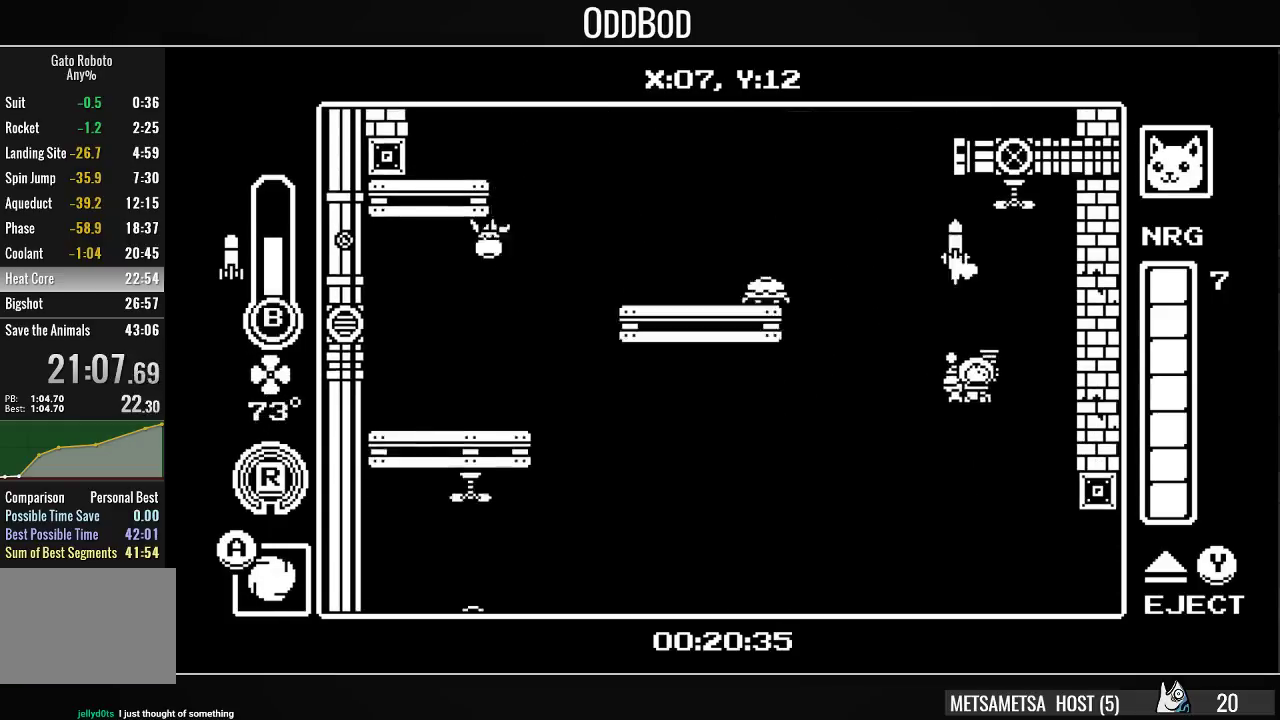
{"buttons": ["DPAD_RIGHT"], "right_stick": "center", "events": [[33, "CIRCLE", "up"], [233, "DPAD_UP", "up"]]}
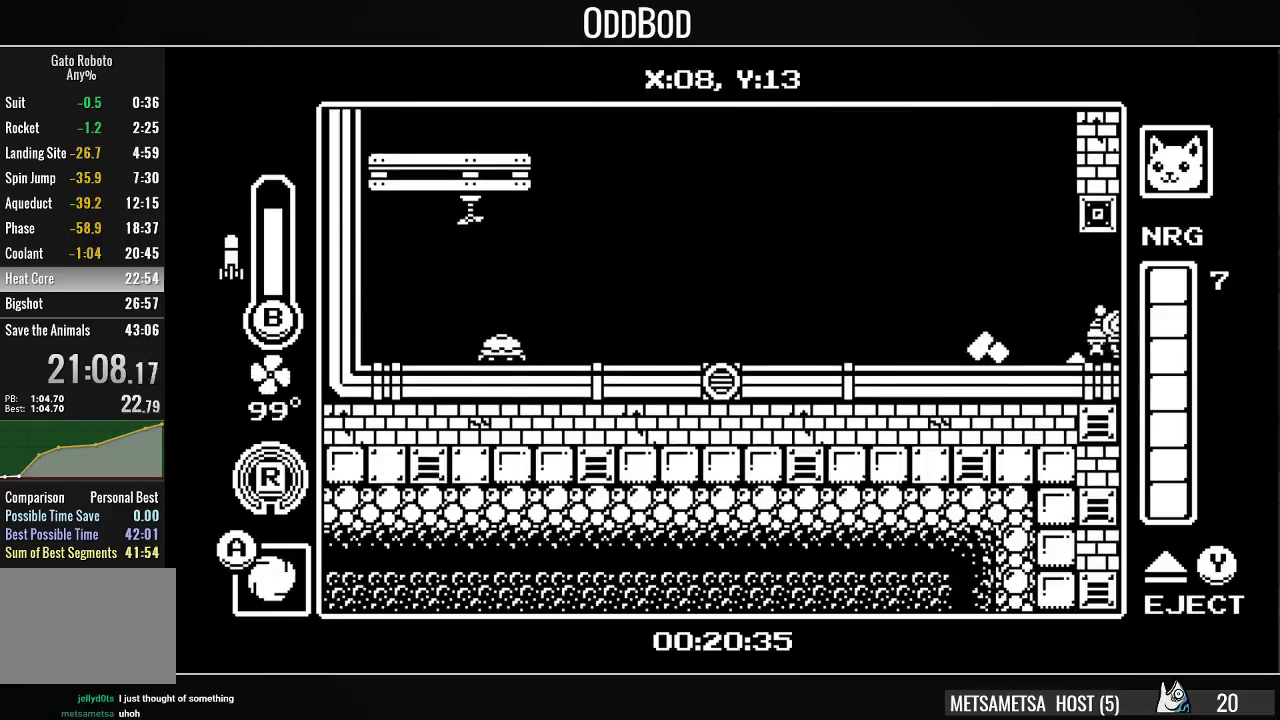
{"buttons": ["DPAD_RIGHT"], "right_stick": "center", "events": [[100, "DPAD_RIGHT", "up"], [200, "DPAD_RIGHT", "down"]]}
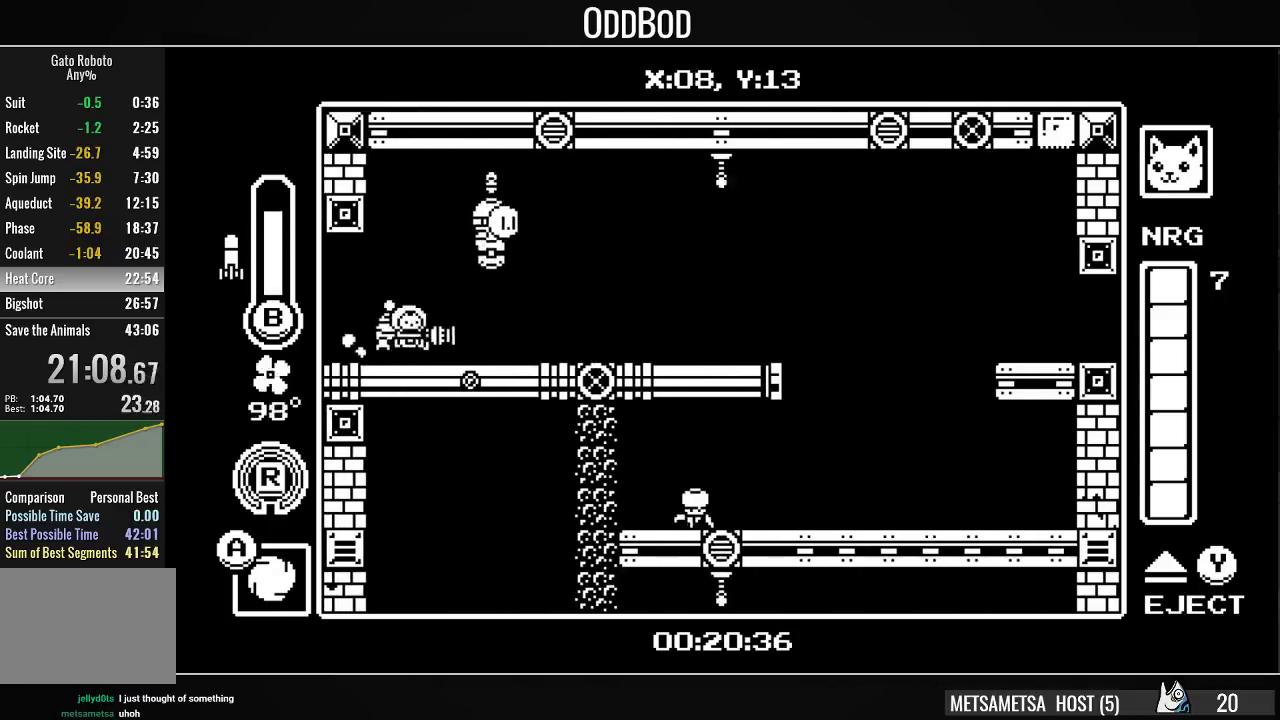
{"buttons": ["DPAD_RIGHT"], "right_stick": "center", "events": [[67, "R1", "down"], [233, "R1", "up"], [333, "CROSS", "down"], [400, "CROSS", "up"]]}
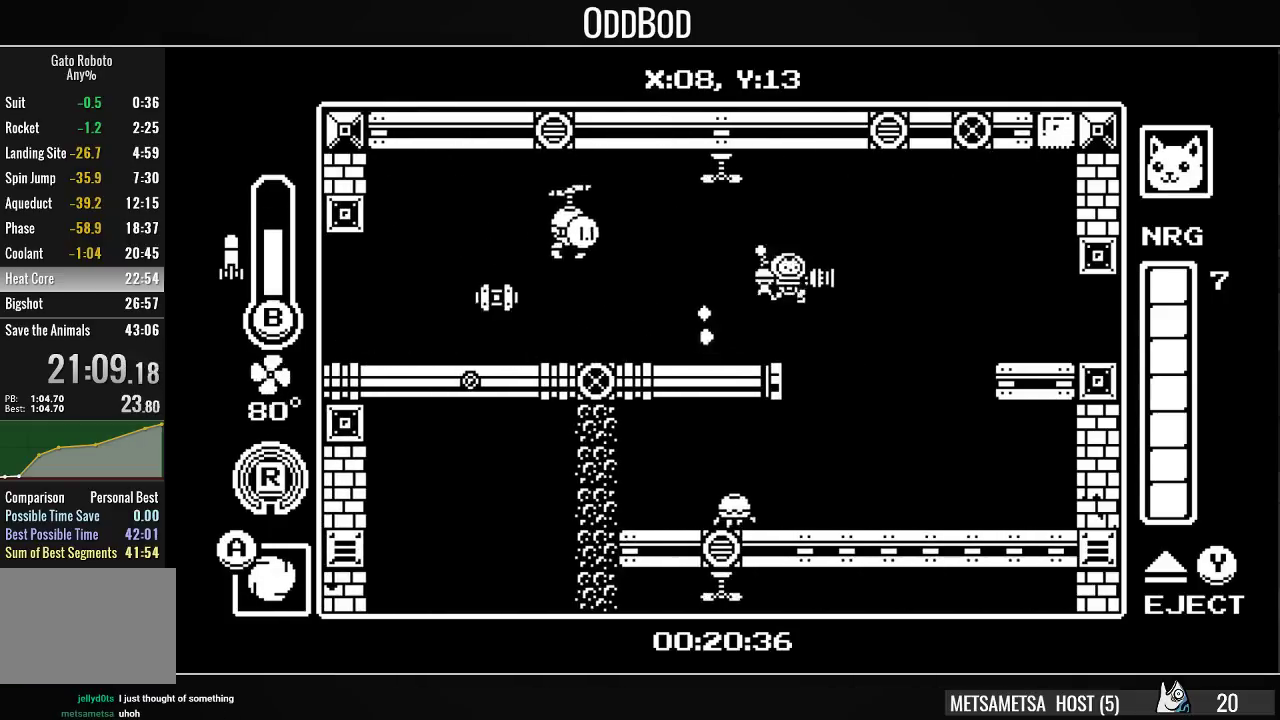
{"buttons": ["DPAD_RIGHT"], "right_stick": "center", "events": [[200, "R1", "down"], [400, "R1", "up"]]}
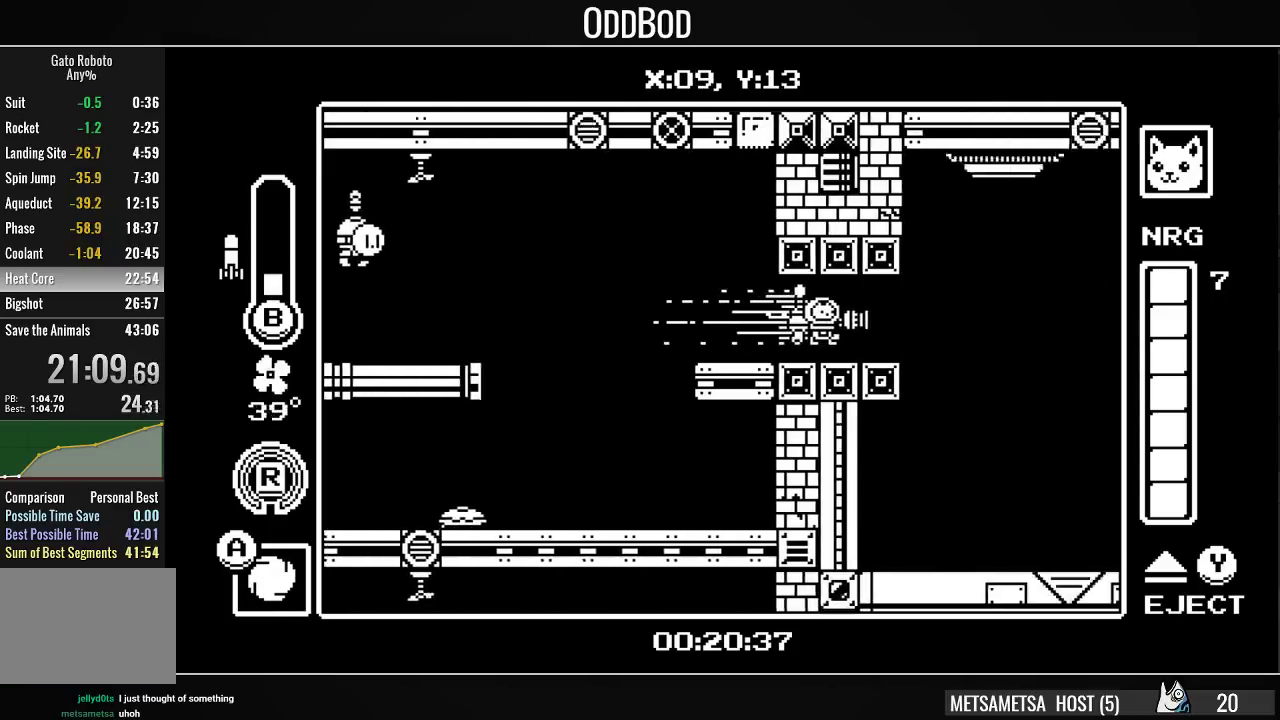
{"buttons": ["DPAD_RIGHT"], "right_stick": "center", "events": []}
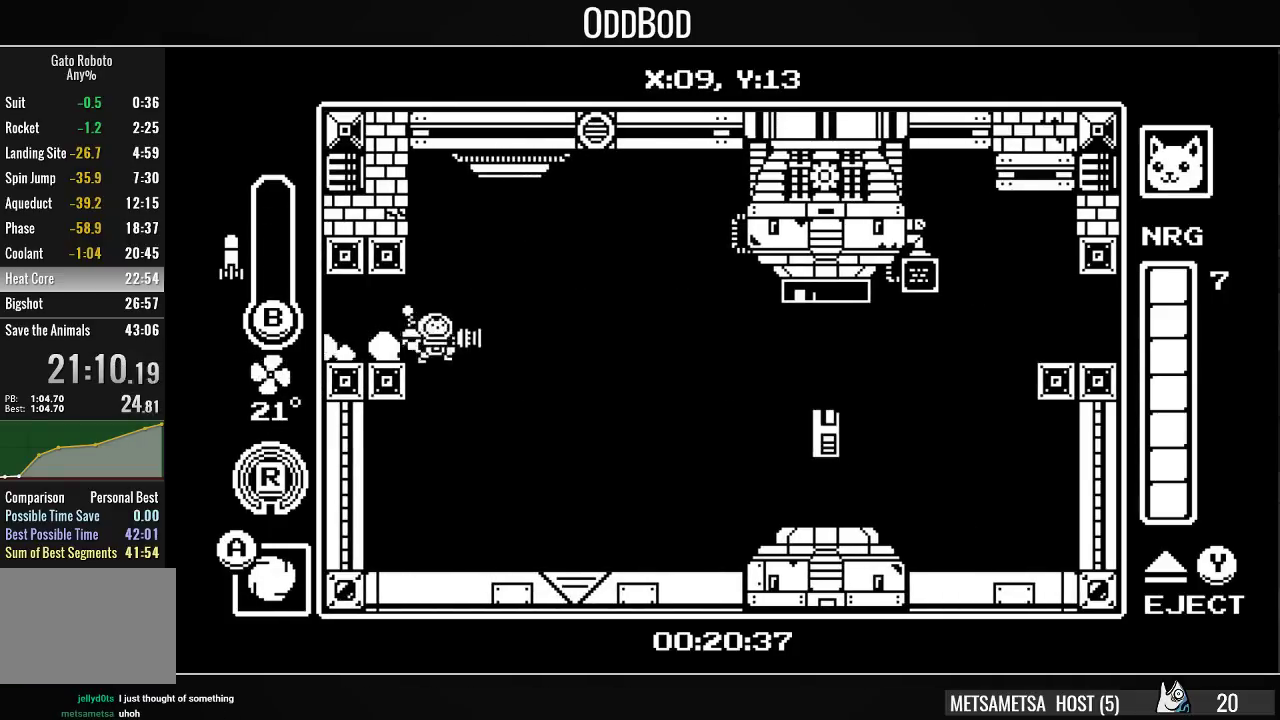
{"buttons": ["CROSS", "DPAD_RIGHT"], "right_stick": "center", "events": [[467, "CROSS", "down"]]}